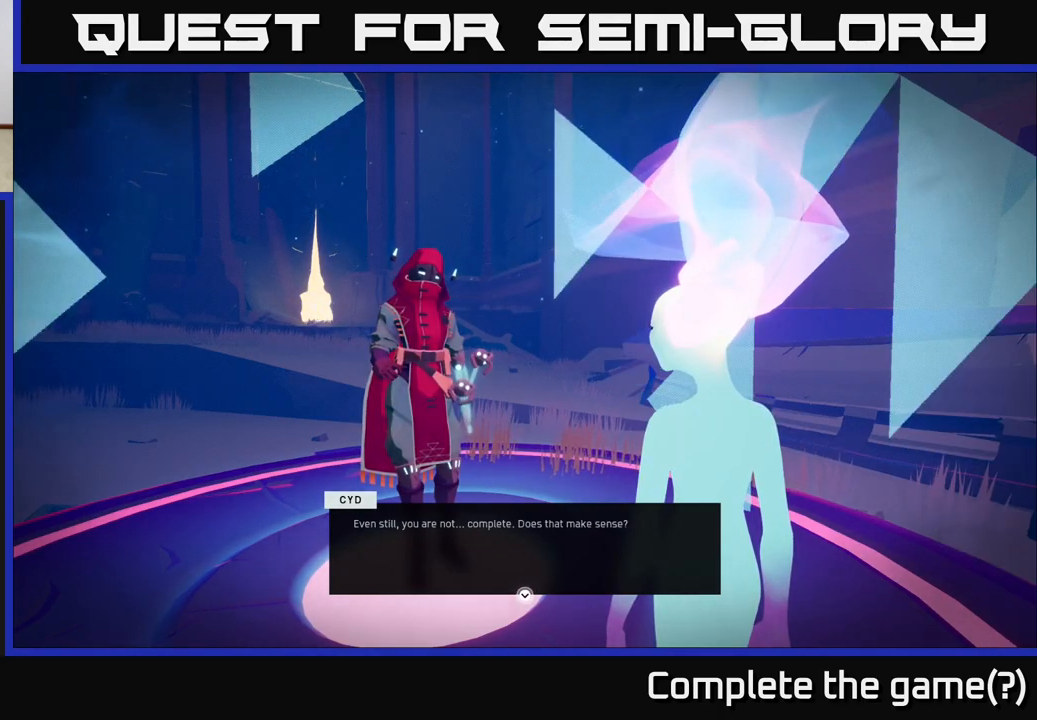
Gameplay with a controller (Xbox layout); each line is a JSON object with the inputs held at the frame after it. "events" lists button and stick changes between this image and that frame as [ms after this image, input, new state], when the widget could be followed in between.
{"buttons": [], "left_stick": "center", "right_stick": "center", "events": []}
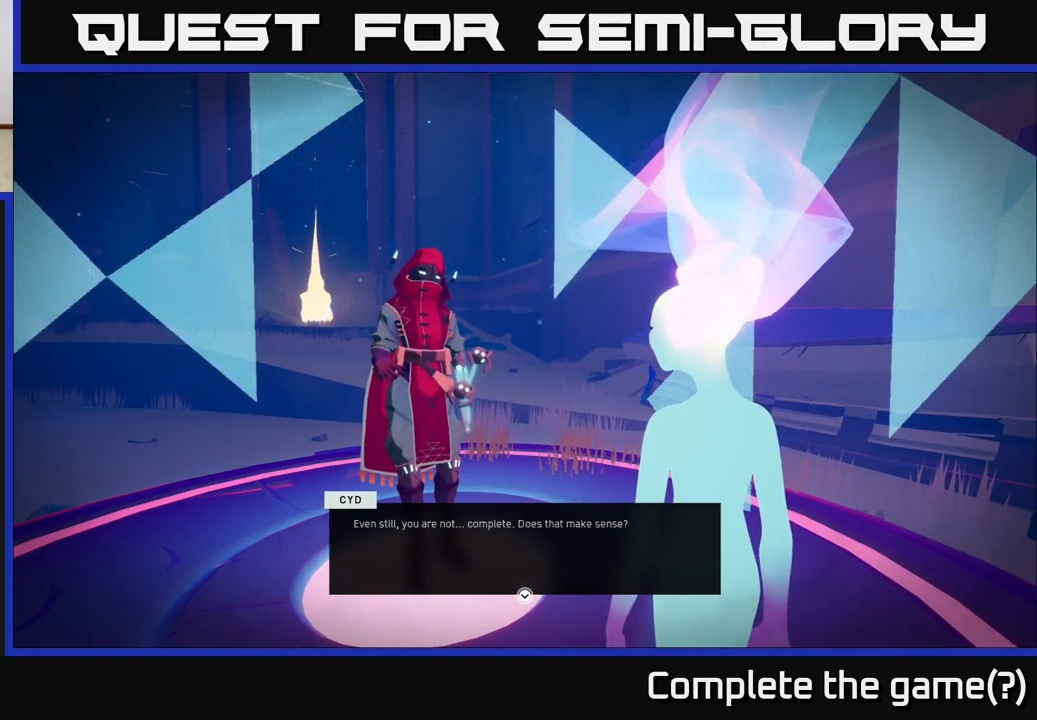
{"buttons": [], "left_stick": "center", "right_stick": "center", "events": []}
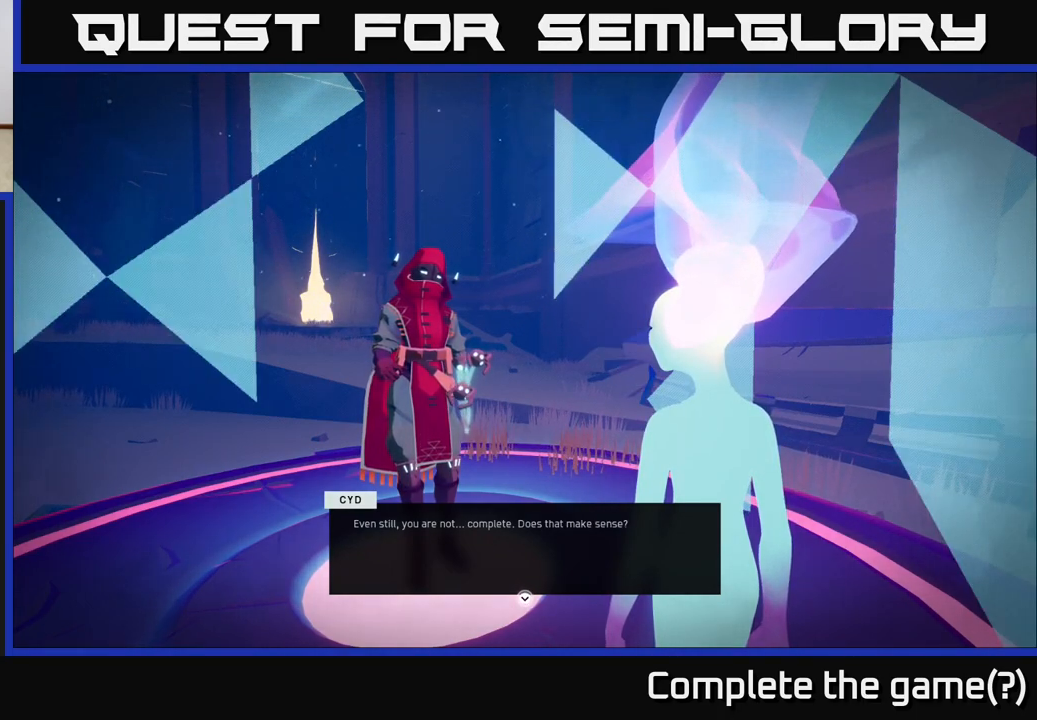
{"buttons": [], "left_stick": "center", "right_stick": "center", "events": []}
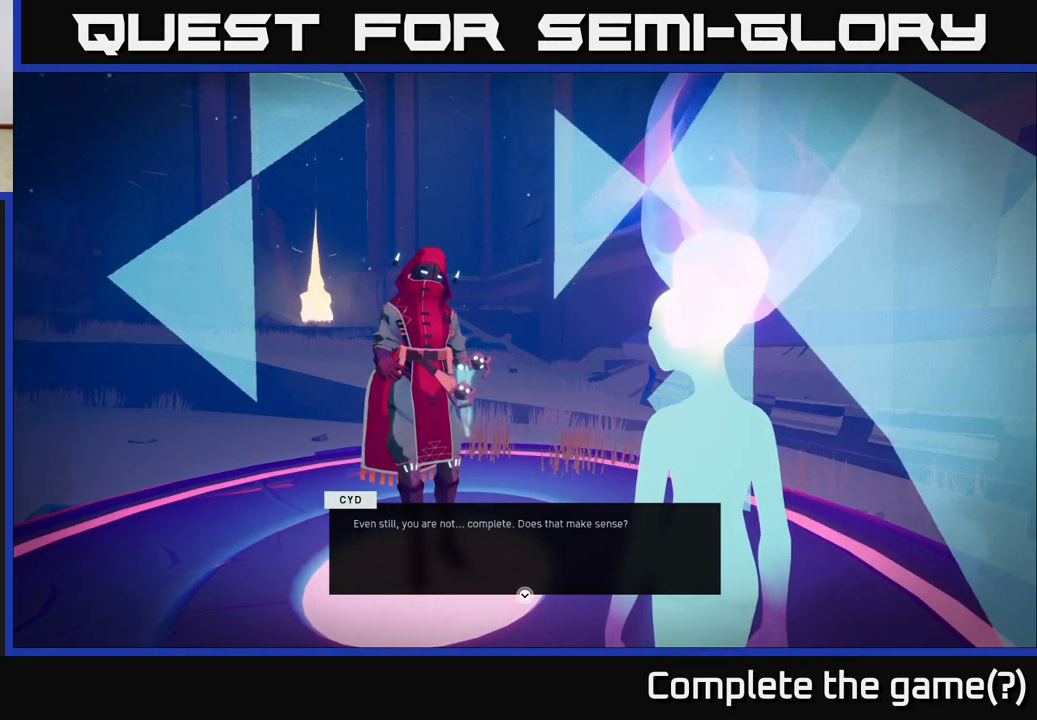
{"buttons": [], "left_stick": "center", "right_stick": "center", "events": [[183, "right_stick", "down-left"], [350, "right_stick", "center"]]}
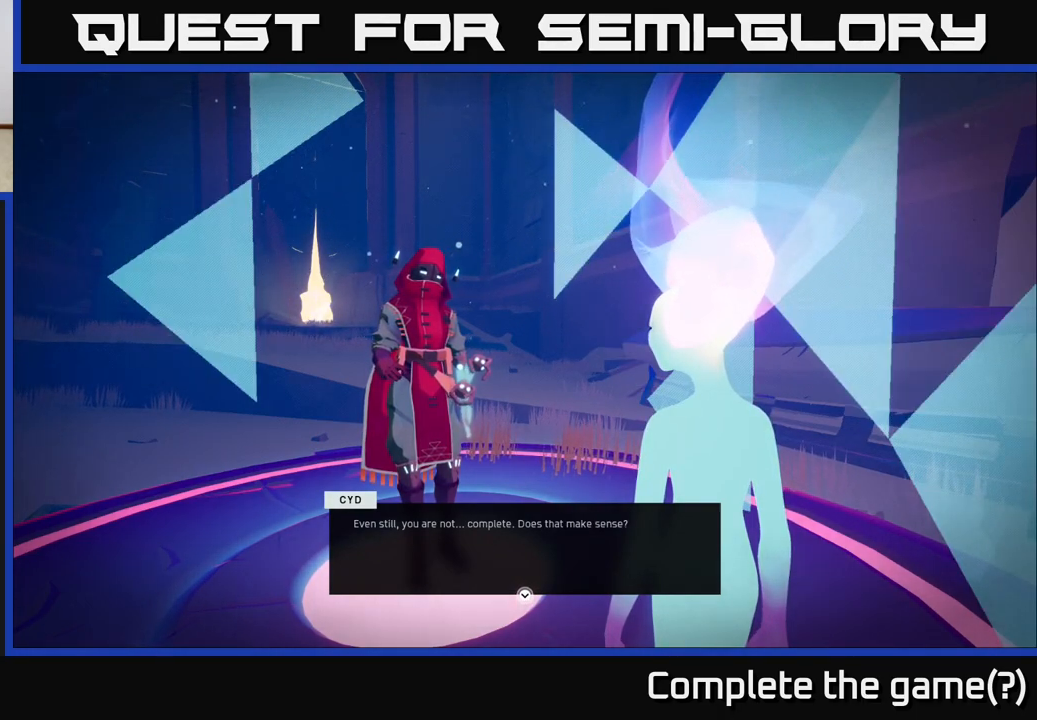
{"buttons": [], "left_stick": "center", "right_stick": "down-left", "events": [[400, "right_stick", "down-left"]]}
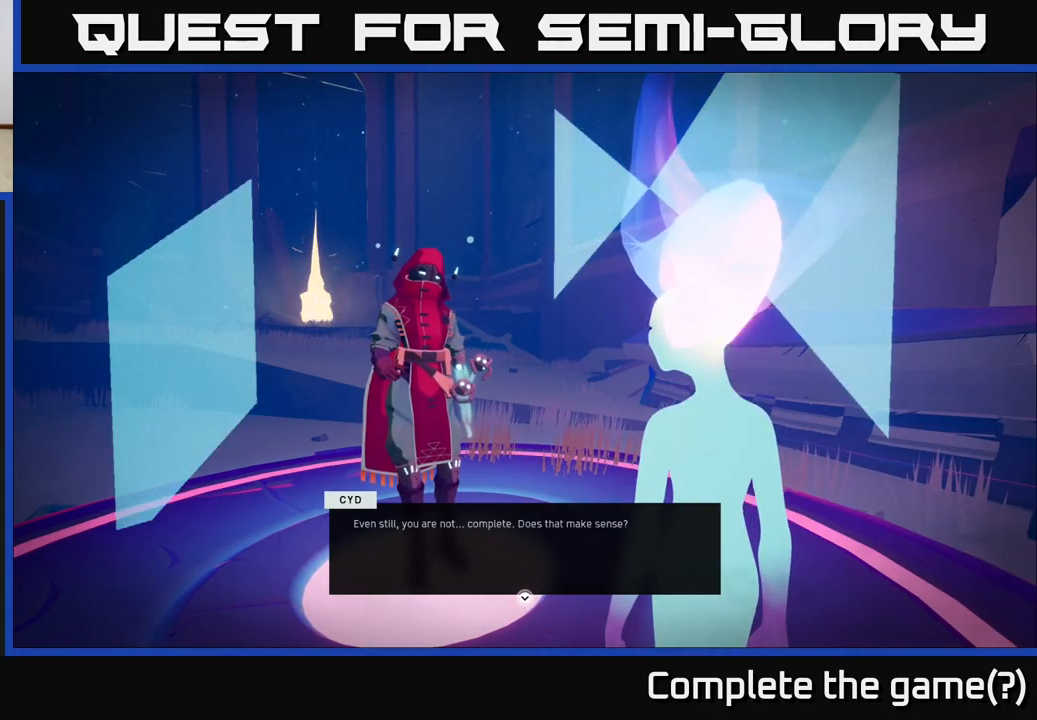
{"buttons": [], "left_stick": "center", "right_stick": "center", "events": [[133, "right_stick", "center"]]}
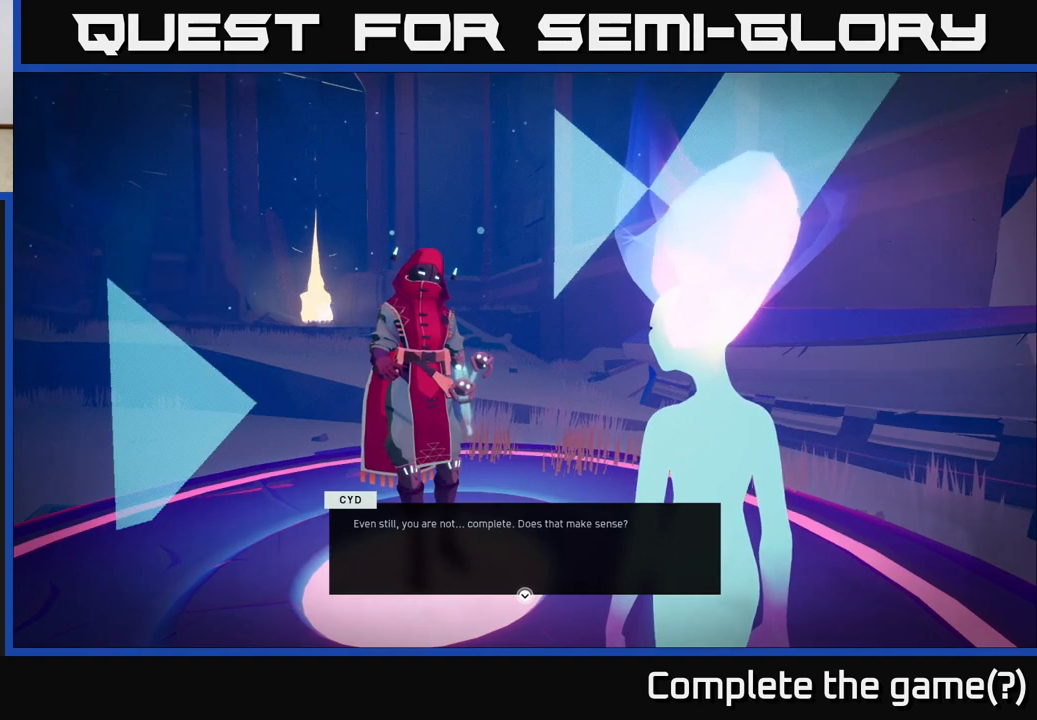
{"buttons": [], "left_stick": "center", "right_stick": "center", "events": []}
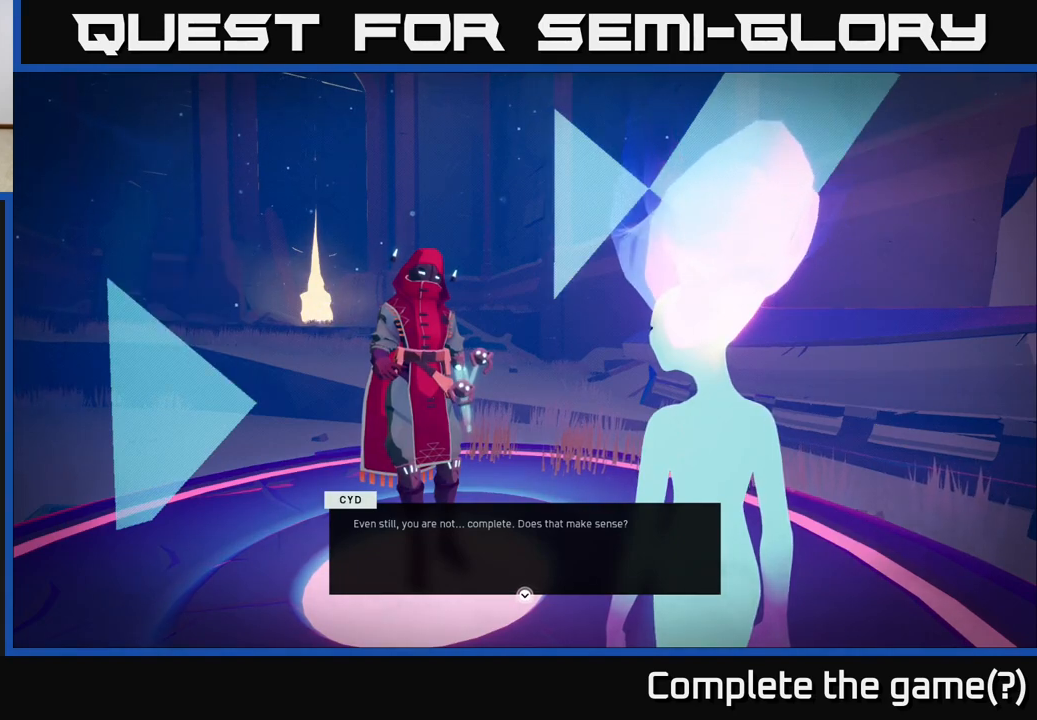
{"buttons": [], "left_stick": "center", "right_stick": "center", "events": []}
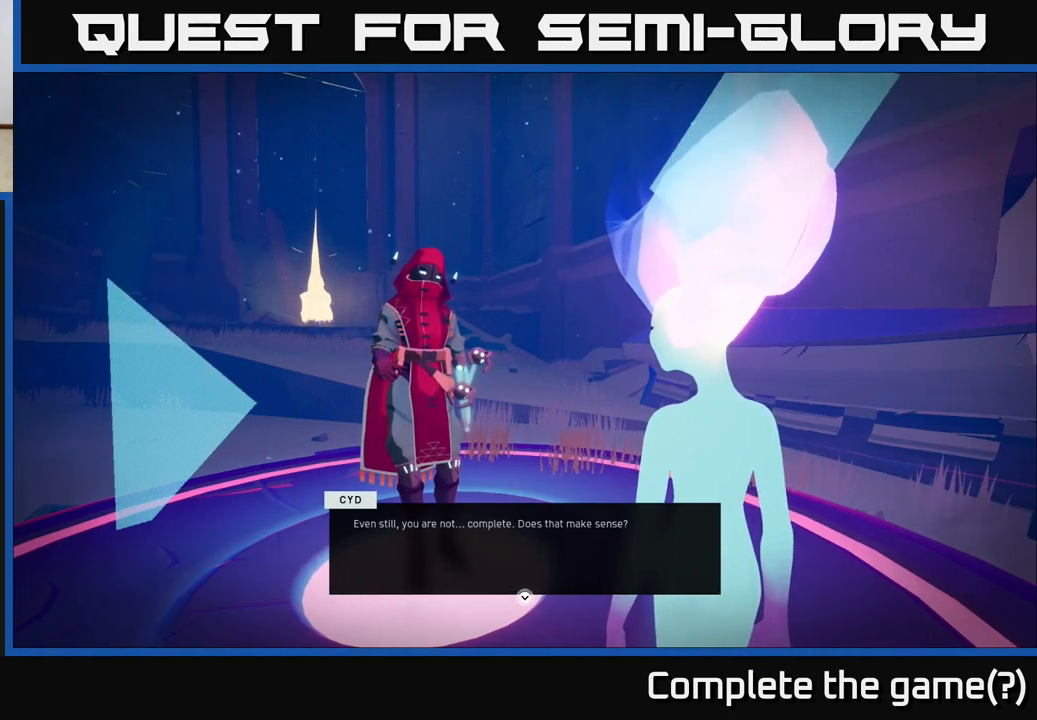
{"buttons": [], "left_stick": "center", "right_stick": "center", "events": []}
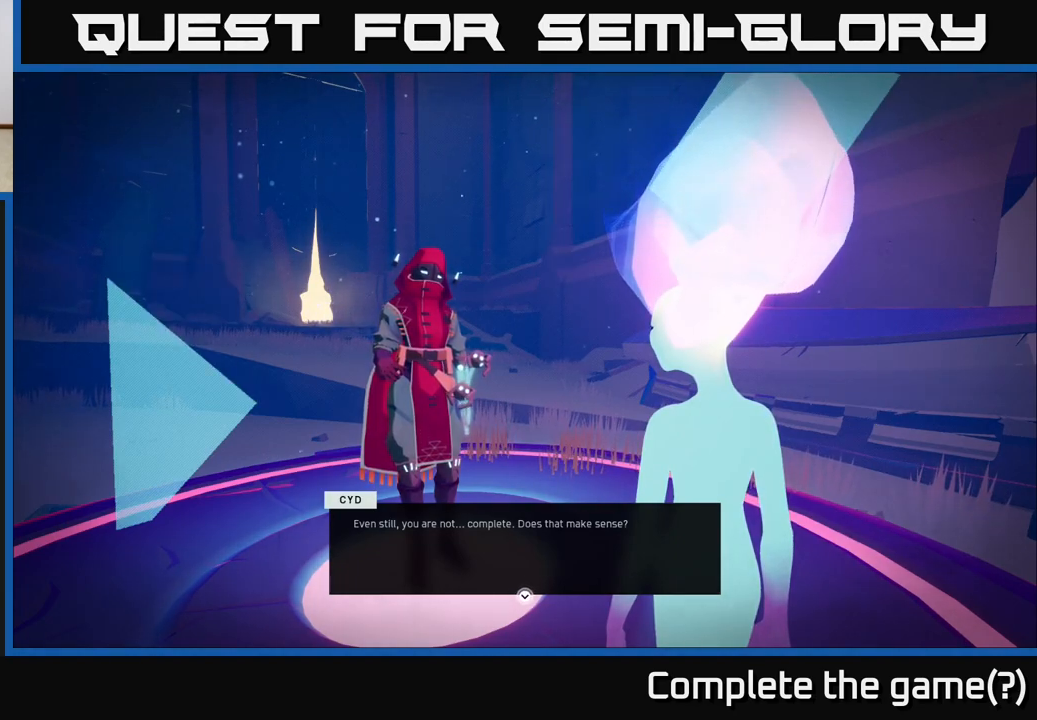
{"buttons": [], "left_stick": "center", "right_stick": "down-left", "events": [[183, "right_stick", "down-left"]]}
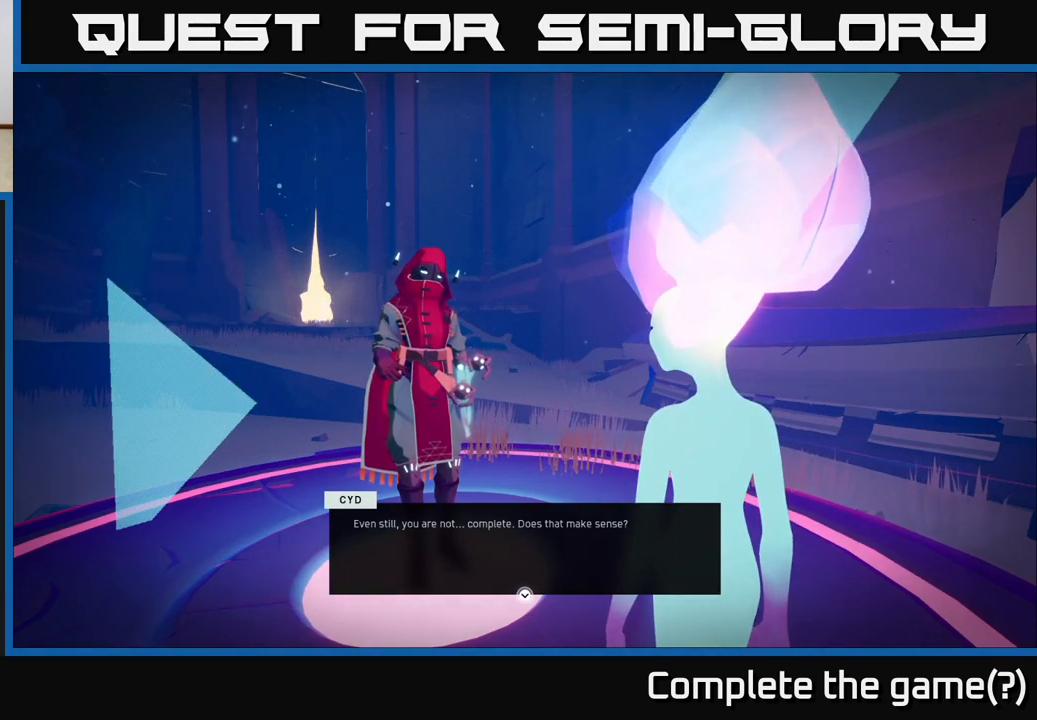
{"buttons": [], "left_stick": "center", "right_stick": "center", "events": [[83, "right_stick", "center"]]}
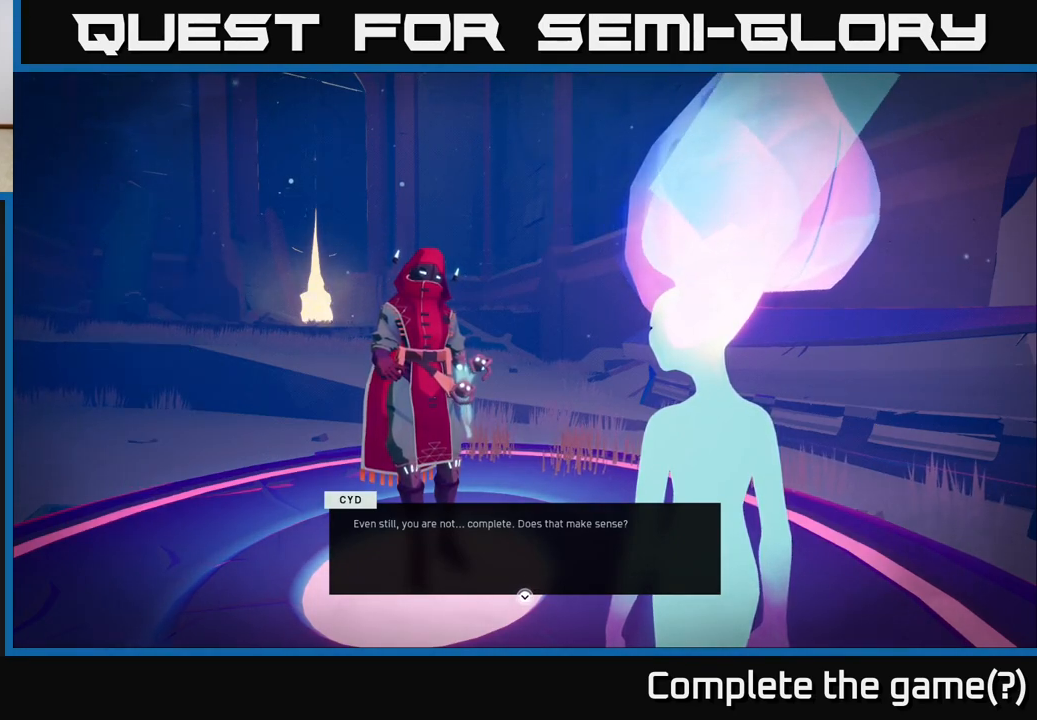
{"buttons": [], "left_stick": "center", "right_stick": "center", "events": []}
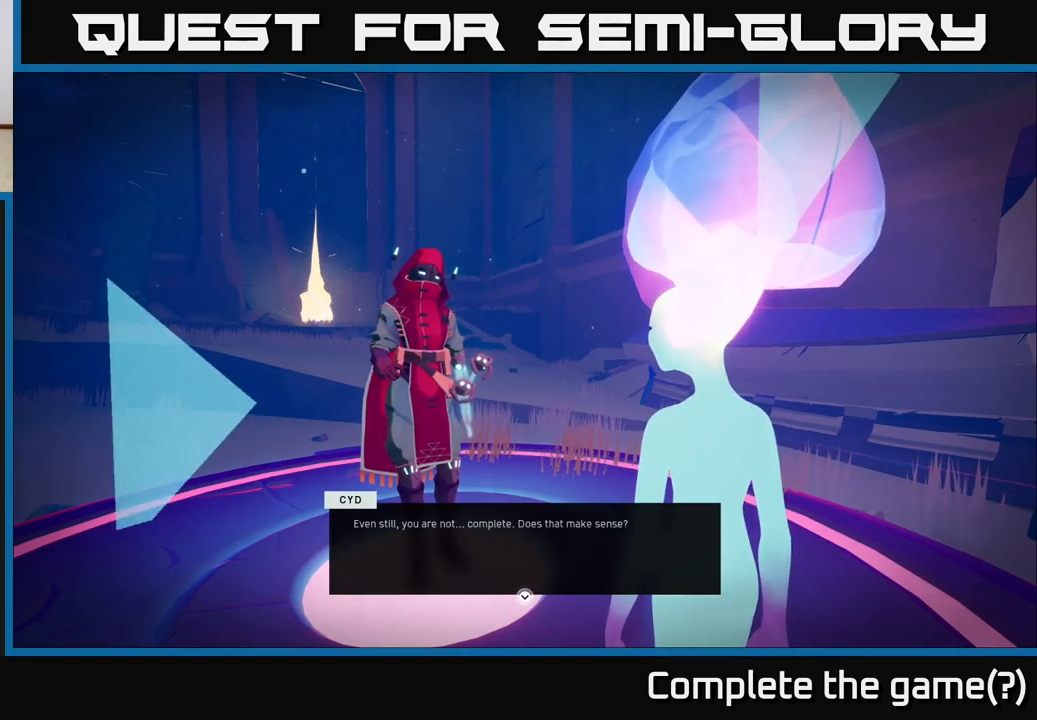
{"buttons": [], "left_stick": "center", "right_stick": "center", "events": []}
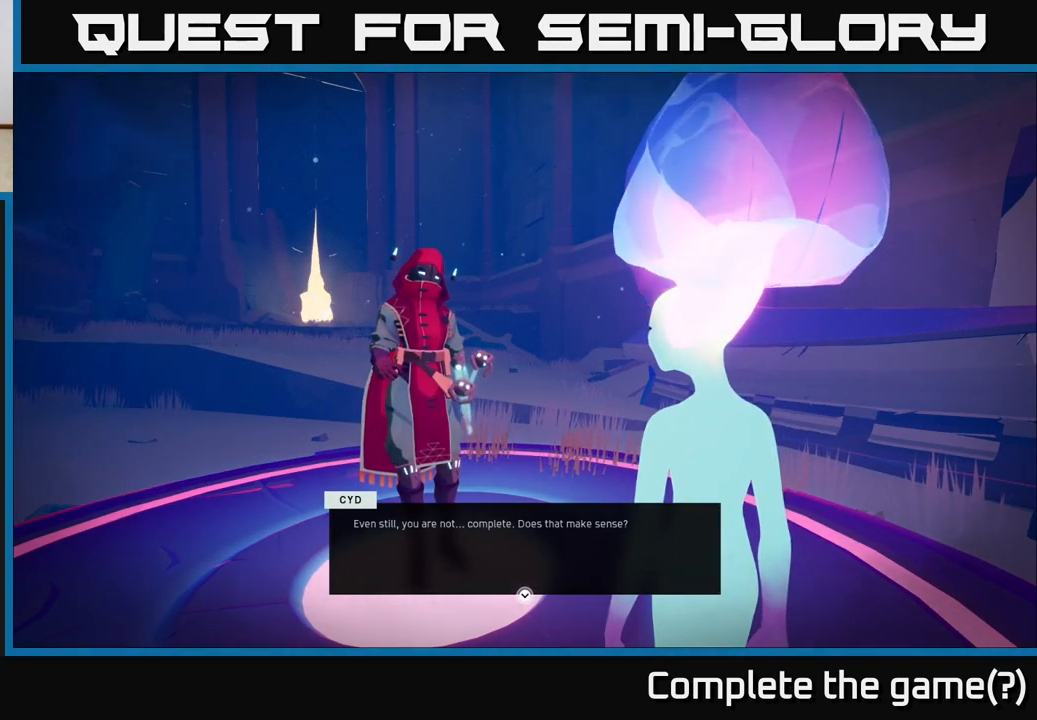
{"buttons": [], "left_stick": "center", "right_stick": "center", "events": []}
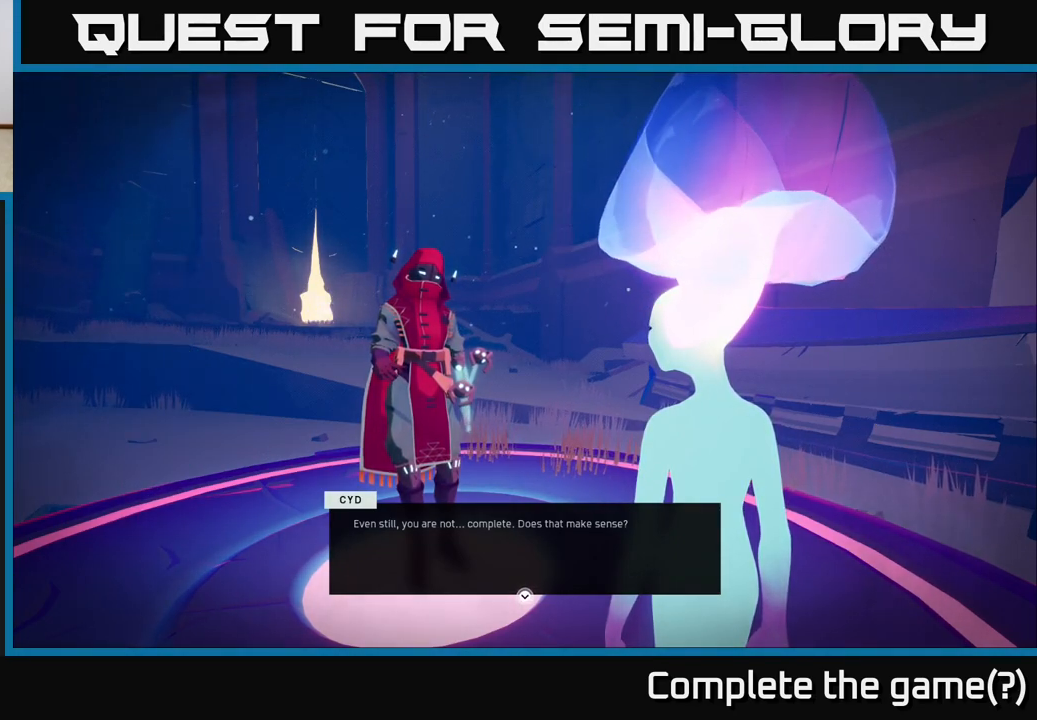
{"buttons": [], "left_stick": "center", "right_stick": "center", "events": []}
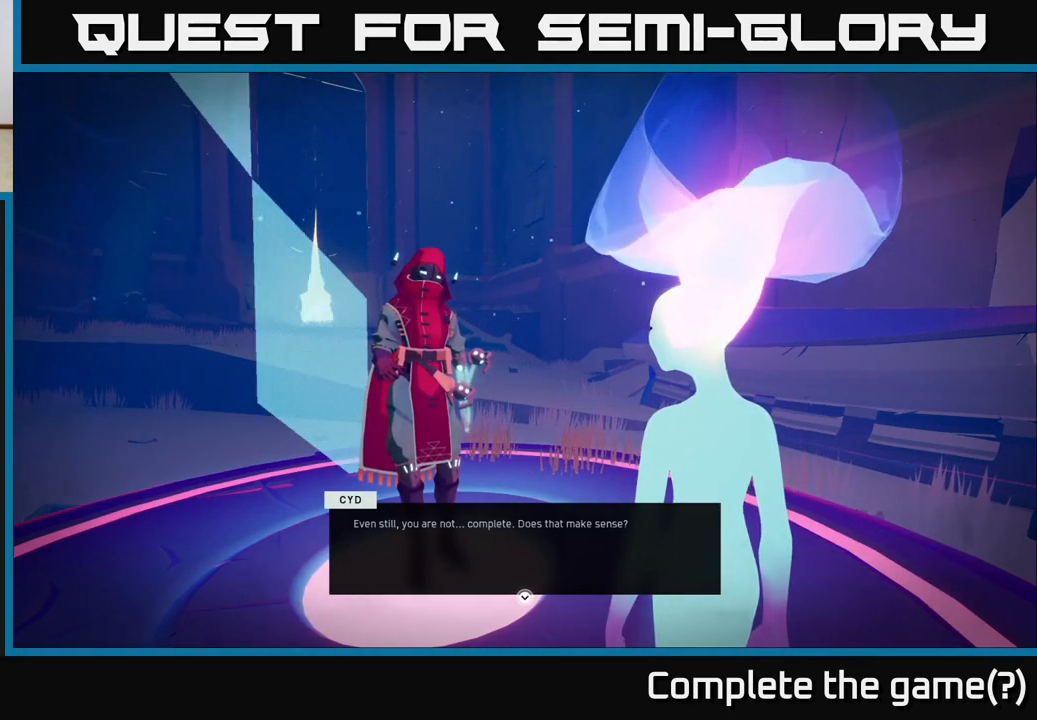
{"buttons": [], "left_stick": "center", "right_stick": "center", "events": []}
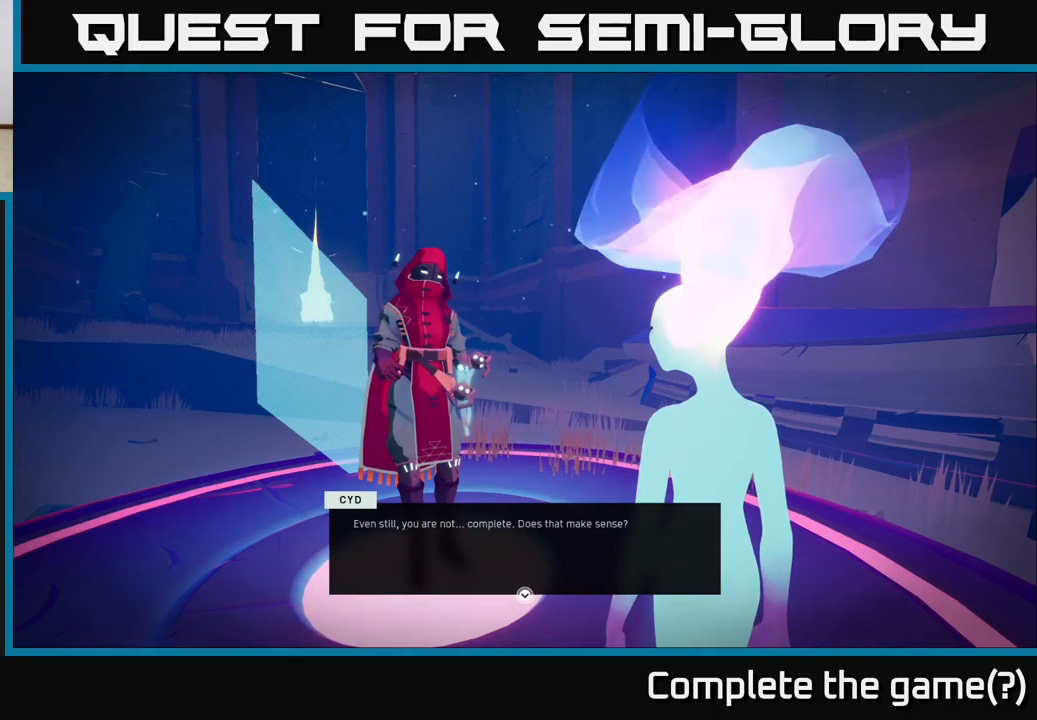
{"buttons": [], "left_stick": "center", "right_stick": "center", "events": []}
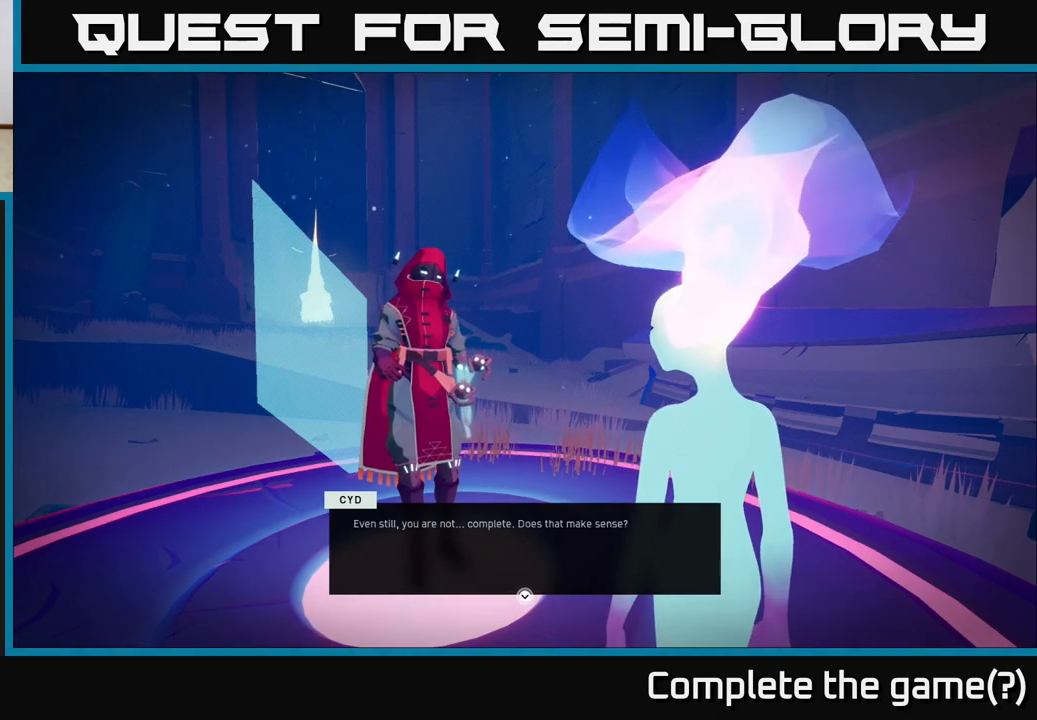
{"buttons": [], "left_stick": "center", "right_stick": "center", "events": [[317, "A", "down"], [383, "A", "up"]]}